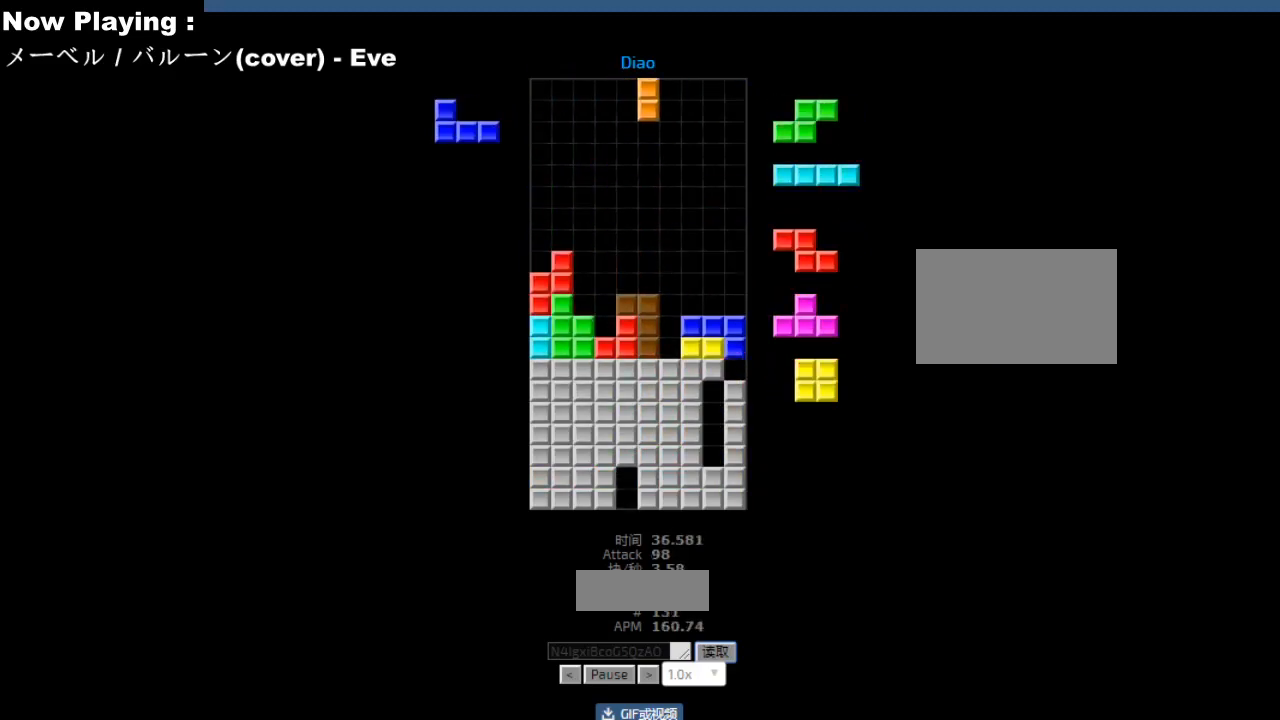
Gameplay with keyboard; each line is a JSON object with the keys held at the frame after it. "events" lists presses ("down") and releases ("up") of "ccw", "cw", "down", "hd", "hl", "left", "right" and "sd" between this image and that frame as [ms after this image, input, new state], when the widget could be followed in between. No other keys are recorded. Mouse input is not recorded. Key names are as the overlay labels them; some are game actions (e.g. jump) rather than physical keys.
{"keys": [], "events": [[67, "hd", "down"], [100, "hd", "up"], [117, "hl", "down"], [133, "right", "down"], [150, "cw", "down"], [150, "hl", "up"], [167, "right", "up"], [183, "cw", "up"], [217, "right", "down"], [250, "right", "up"], [317, "hd", "down"], [350, "hd", "up"], [350, "hl", "down"], [383, "ccw", "down"], [383, "hl", "up"], [383, "left", "down"], [400, "ccw", "up"], [400, "left", "up"], [483, "hd", "down"], [500, "hd", "up"]]}
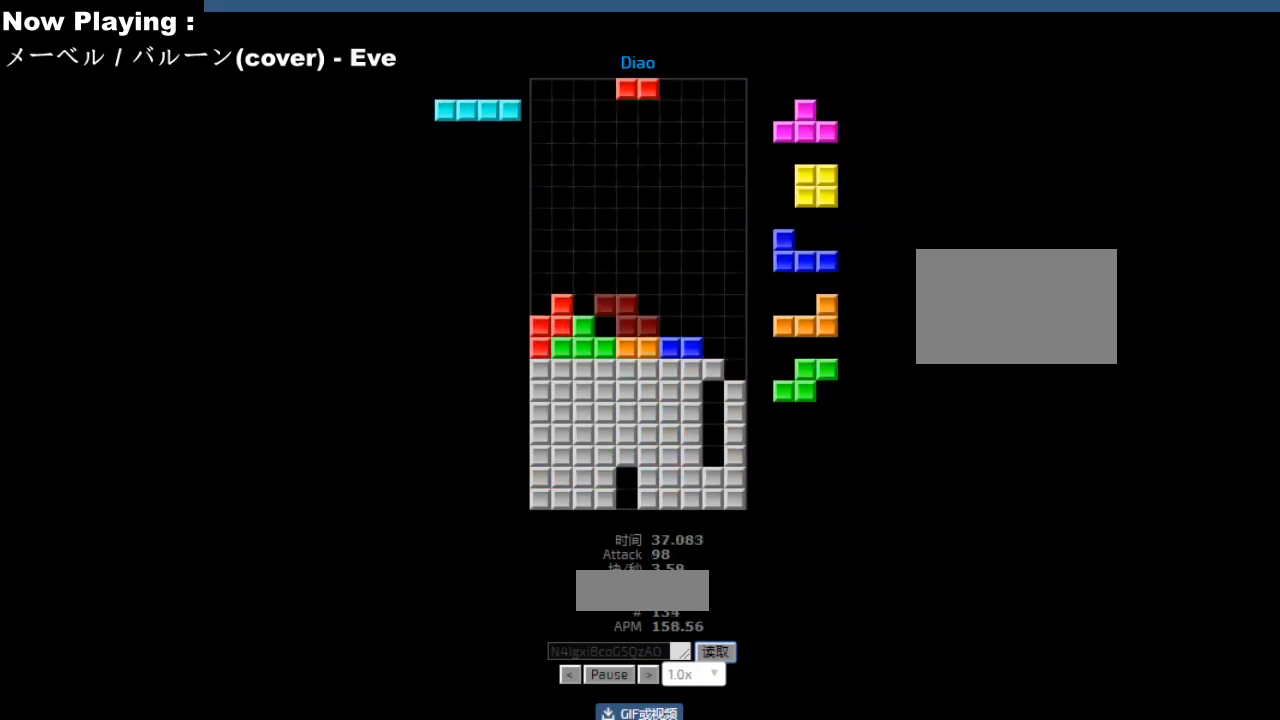
{"keys": ["hl"], "events": [[67, "left", "down"], [83, "left", "up"], [250, "hd", "down"], [283, "ccw", "down"], [283, "hd", "up"], [300, "ccw", "up"], [300, "right", "down"], [383, "right", "up"], [467, "hd", "down"], [500, "hd", "up"], [500, "hl", "down"]]}
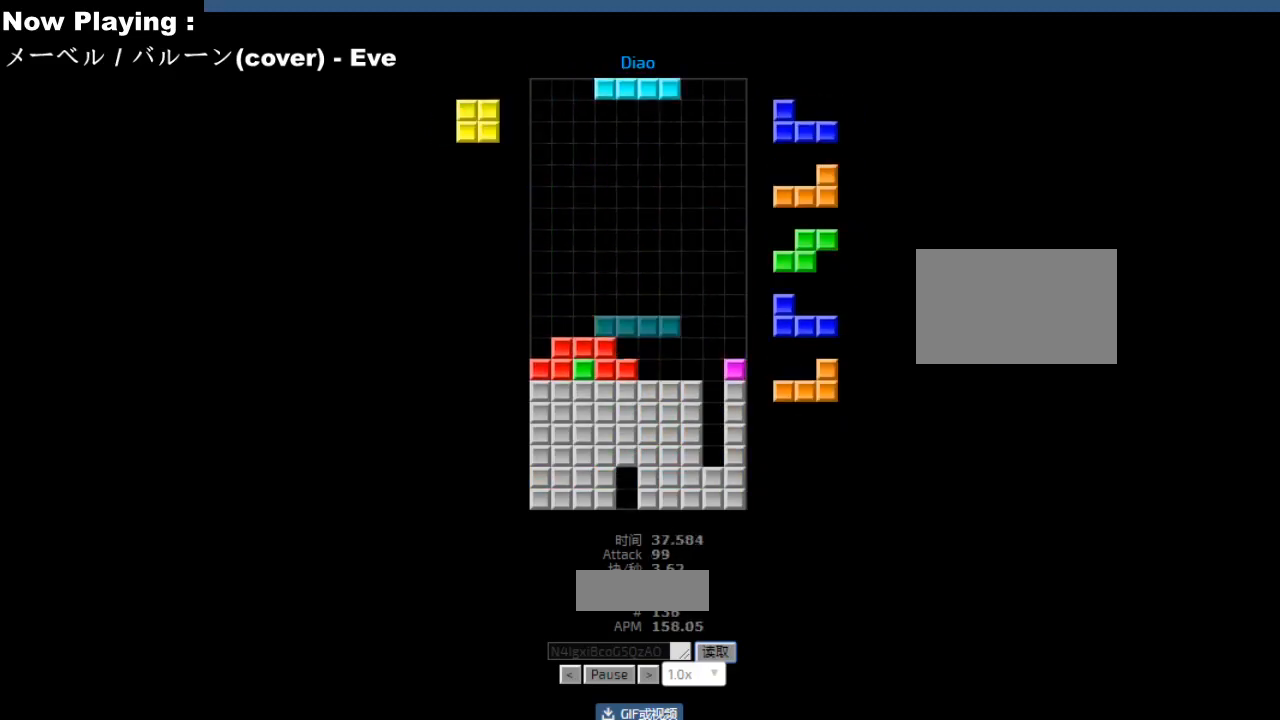
{"keys": [], "events": [[17, "right", "down"], [33, "hl", "up"], [50, "right", "up"], [117, "right", "down"], [133, "cw", "down"], [133, "right", "up"], [167, "cw", "up"], [283, "left", "down"], [317, "left", "up"], [350, "hd", "down"], [383, "hd", "up"], [400, "right", "down"], [433, "right", "up"]]}
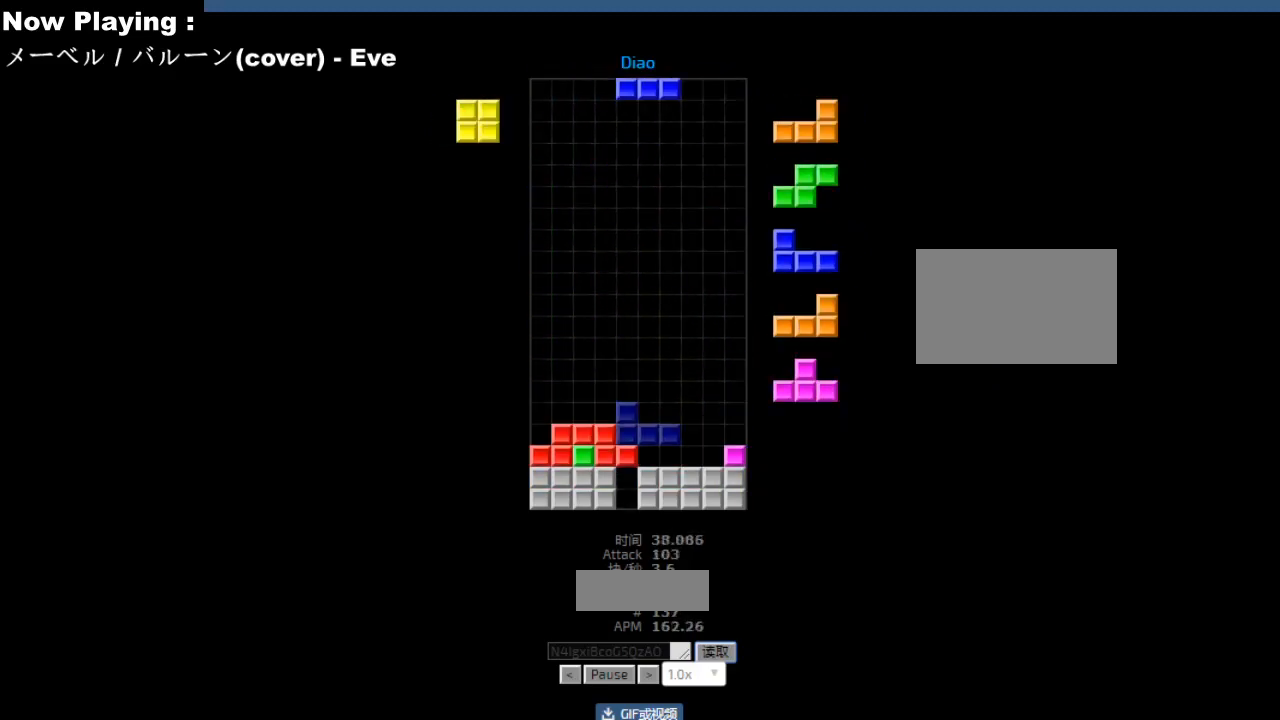
{"keys": [], "events": [[217, "right", "down"], [250, "right", "up"], [333, "hd", "down"], [367, "hd", "up"], [383, "left", "down"], [400, "cw", "down"], [417, "left", "up"], [433, "cw", "up"]]}
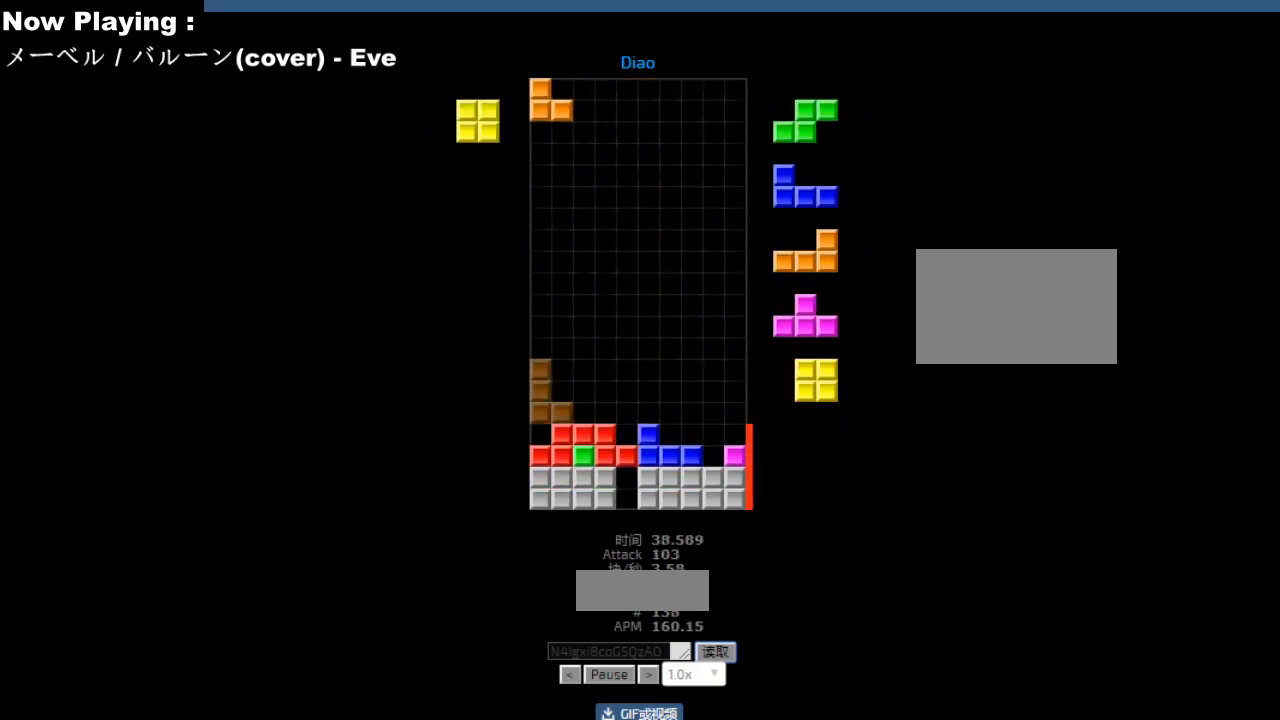
{"keys": ["hl"], "events": [[17, "cw", "down"], [50, "cw", "up"], [117, "hd", "down"], [133, "ccw", "down"], [150, "hd", "up"], [167, "ccw", "up"], [217, "hd", "down"], [250, "hd", "up"], [283, "left", "down"], [367, "left", "up"], [383, "left", "down"], [450, "hd", "down"], [450, "left", "up"], [483, "hd", "up"], [500, "hl", "down"]]}
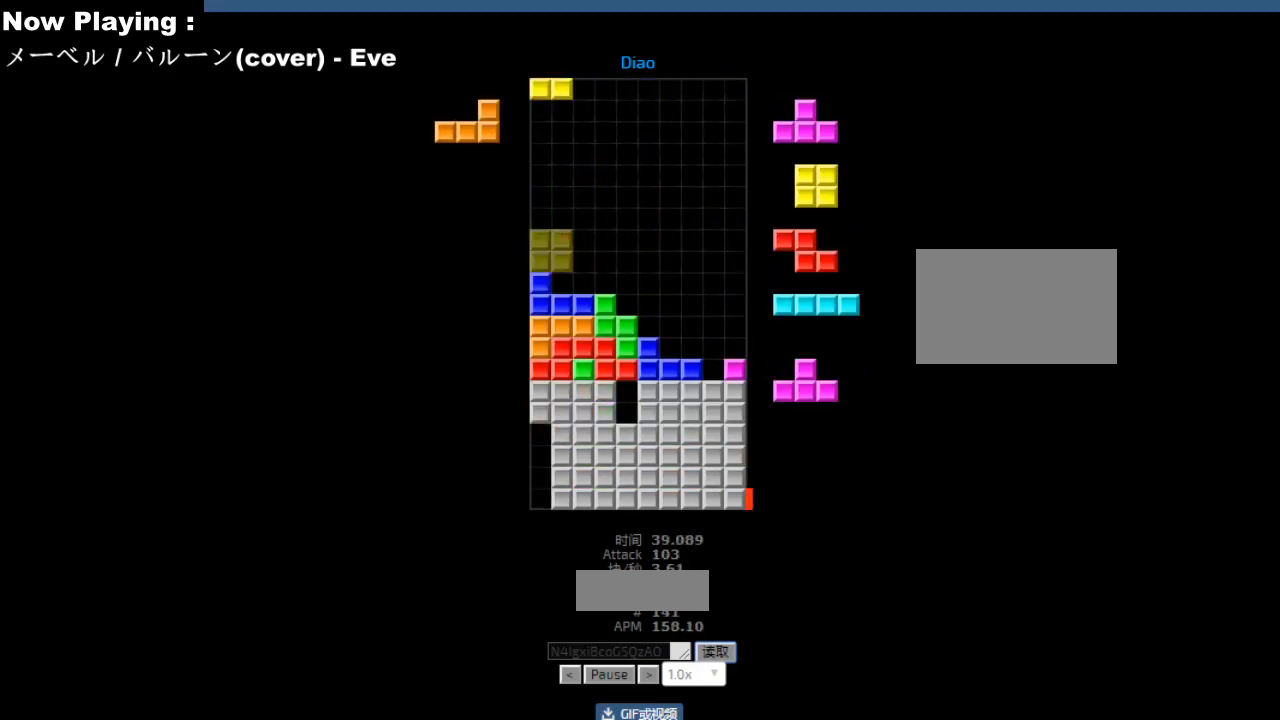
{"keys": [], "events": [[33, "hl", "up"], [50, "right", "down"], [83, "right", "up"], [150, "hd", "down"], [183, "hd", "up"], [183, "hl", "down"], [200, "left", "down"], [217, "hl", "up"], [233, "cw", "down"], [267, "cw", "up"], [283, "left", "up"], [333, "left", "down"], [417, "hd", "down"], [417, "left", "up"], [450, "hd", "up"]]}
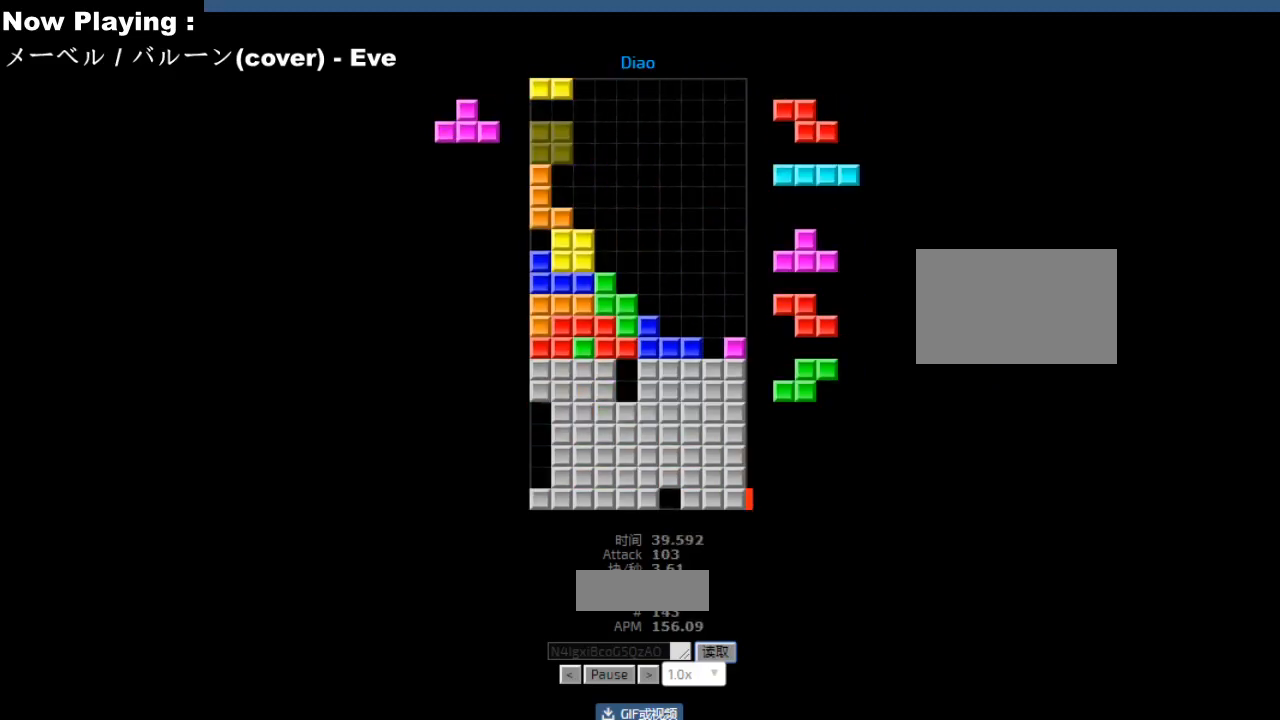
{"keys": [], "events": [[50, "hd", "down"], [83, "hd", "up"], [200, "right", "down"], [233, "cw", "down"], [233, "right", "up"], [267, "cw", "up"]]}
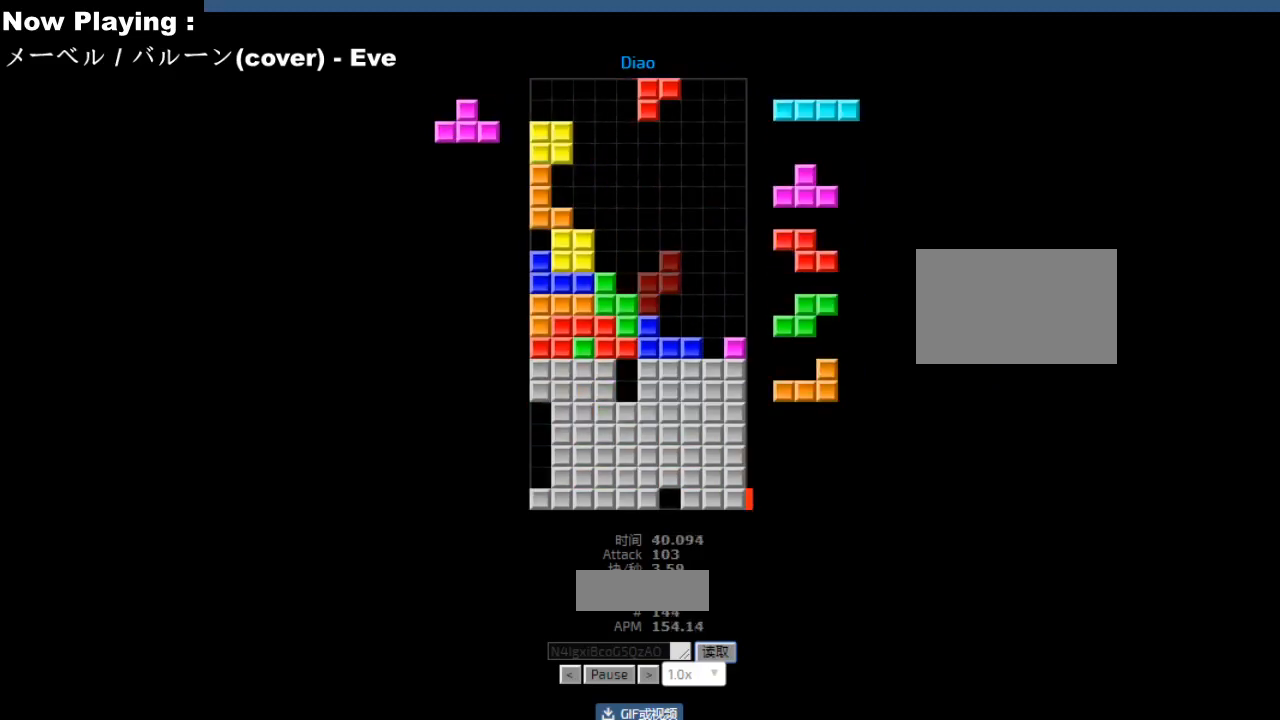
{"keys": ["ccw", "right"], "events": [[133, "right", "down"], [150, "right", "up"], [183, "hd", "down"], [217, "hd", "up"], [217, "hl", "down"], [250, "ccw", "down"], [250, "hl", "up"], [250, "right", "down"], [283, "ccw", "up"], [283, "right", "up"], [433, "sd", "down"], [467, "sd", "up"], [483, "ccw", "down"], [483, "right", "down"]]}
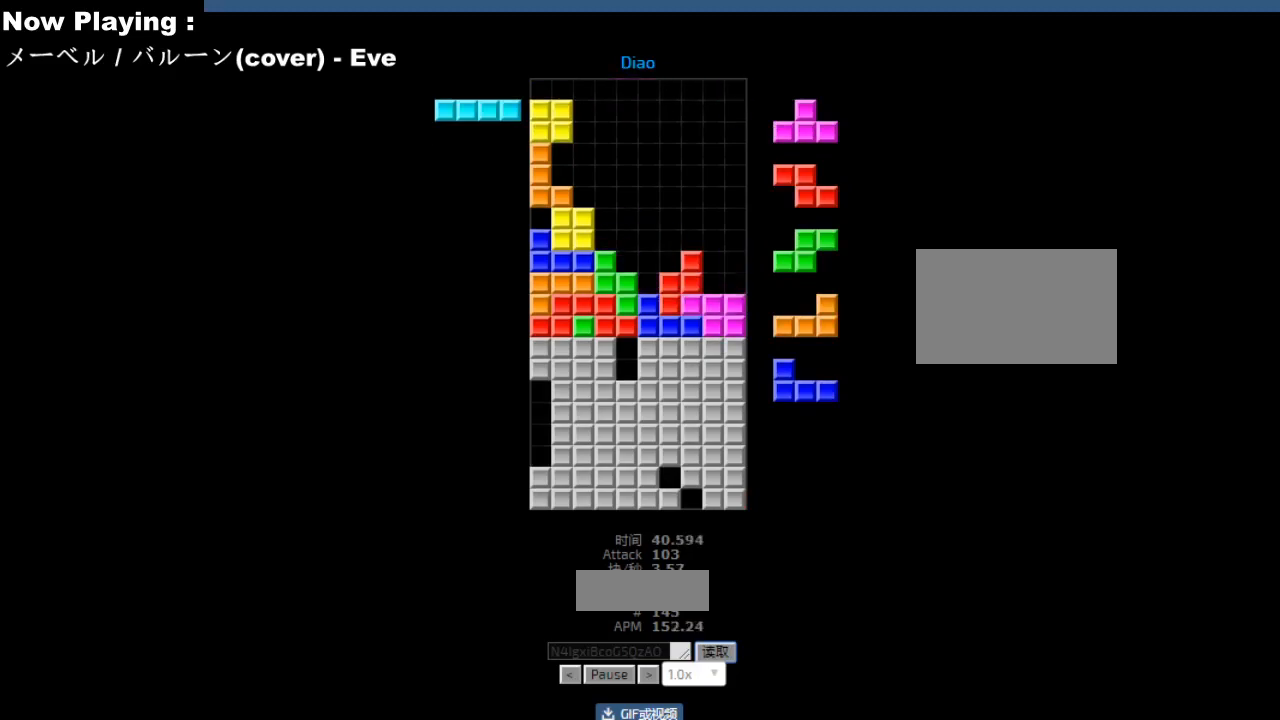
{"keys": [], "events": [[17, "ccw", "up"], [50, "hd", "down"], [50, "right", "up"], [50, "sd", "down"], [83, "hd", "up"], [83, "hl", "down"], [83, "sd", "up"], [100, "right", "down"], [117, "hl", "up"], [150, "cw", "down"], [167, "right", "up"], [183, "cw", "up"], [250, "hd", "down"], [283, "hd", "up"], [317, "cw", "down"], [317, "right", "down"], [350, "cw", "up"], [350, "right", "up"], [400, "hd", "down"], [433, "ccw", "down"], [433, "hd", "up"], [467, "ccw", "up"]]}
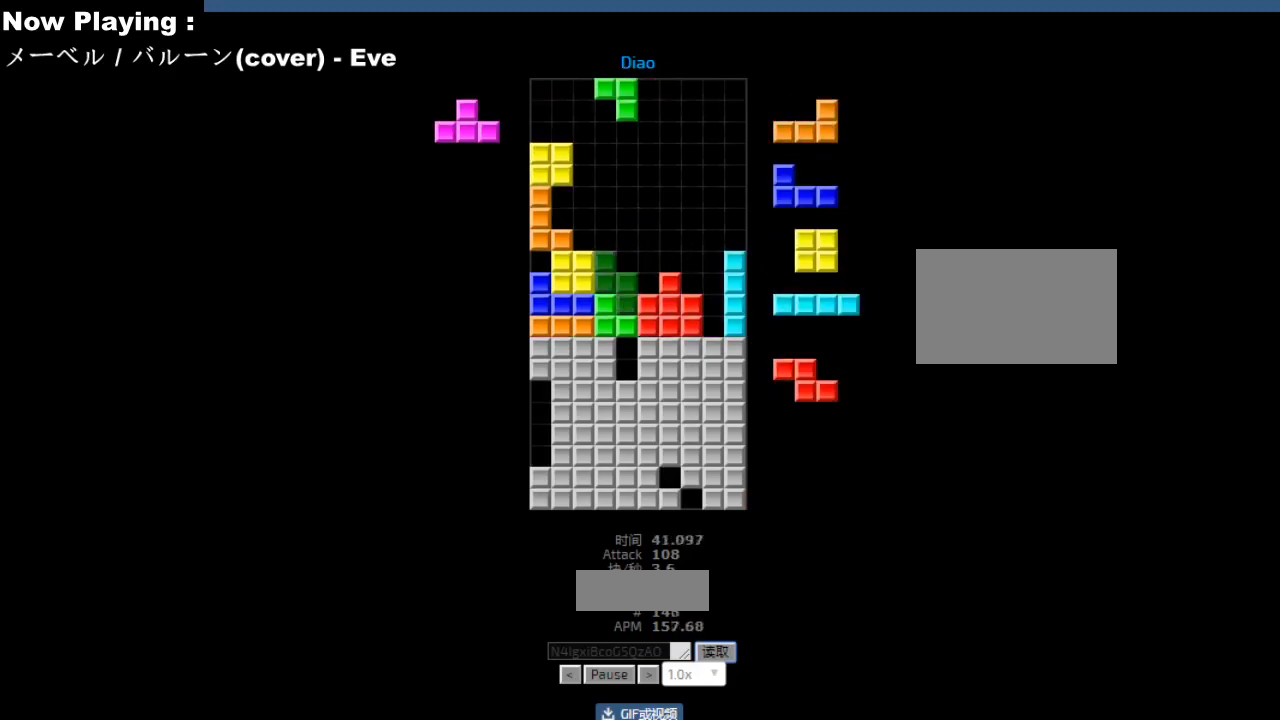
{"keys": [], "events": [[17, "hd", "down"], [50, "hd", "up"], [83, "ccw", "down"], [133, "ccw", "up"], [133, "right", "down"], [200, "right", "up"], [267, "left", "down"], [300, "left", "up"], [333, "hd", "down"], [367, "hd", "up"], [383, "right", "down"], [450, "ccw", "down"], [467, "right", "up"], [483, "ccw", "up"]]}
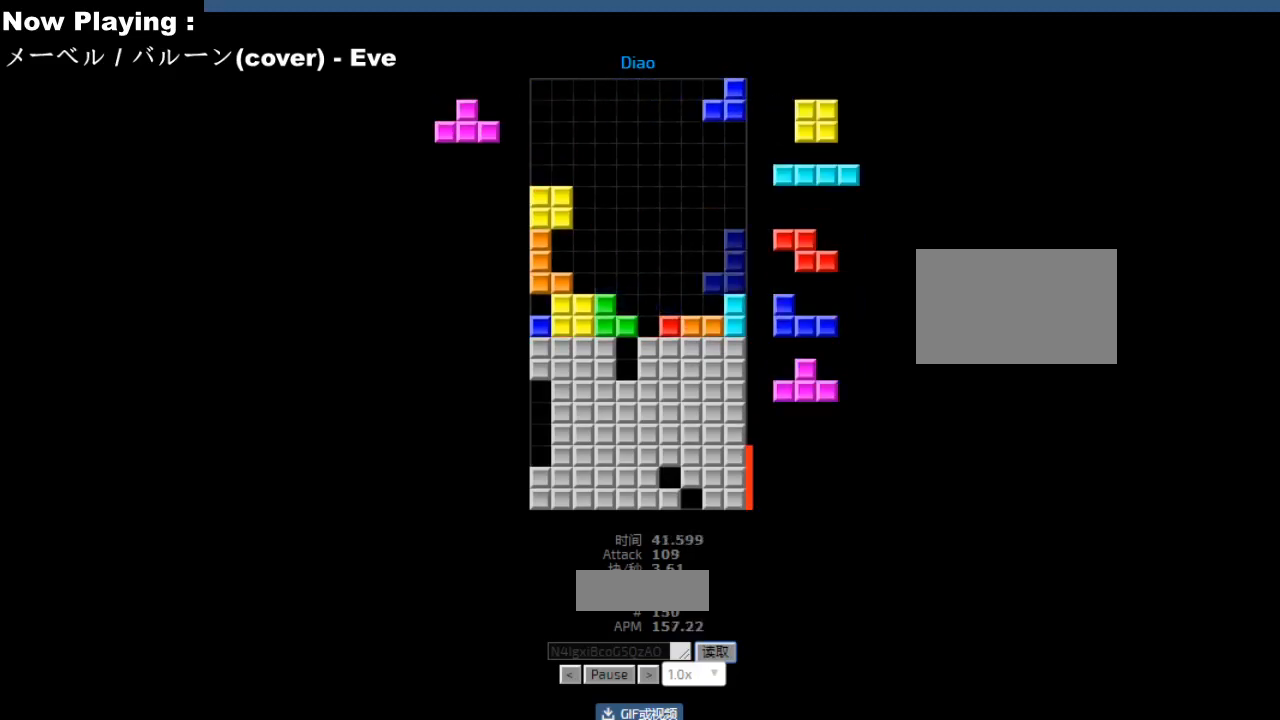
{"keys": [], "events": [[67, "left", "down"], [100, "left", "up"], [167, "hd", "down"], [167, "right", "down"], [183, "hd", "up"], [200, "right", "up"], [283, "right", "down"], [300, "right", "up"], [350, "hd", "down"], [367, "hd", "up"], [400, "right", "down"], [433, "cw", "down"], [433, "right", "up"], [450, "cw", "up"]]}
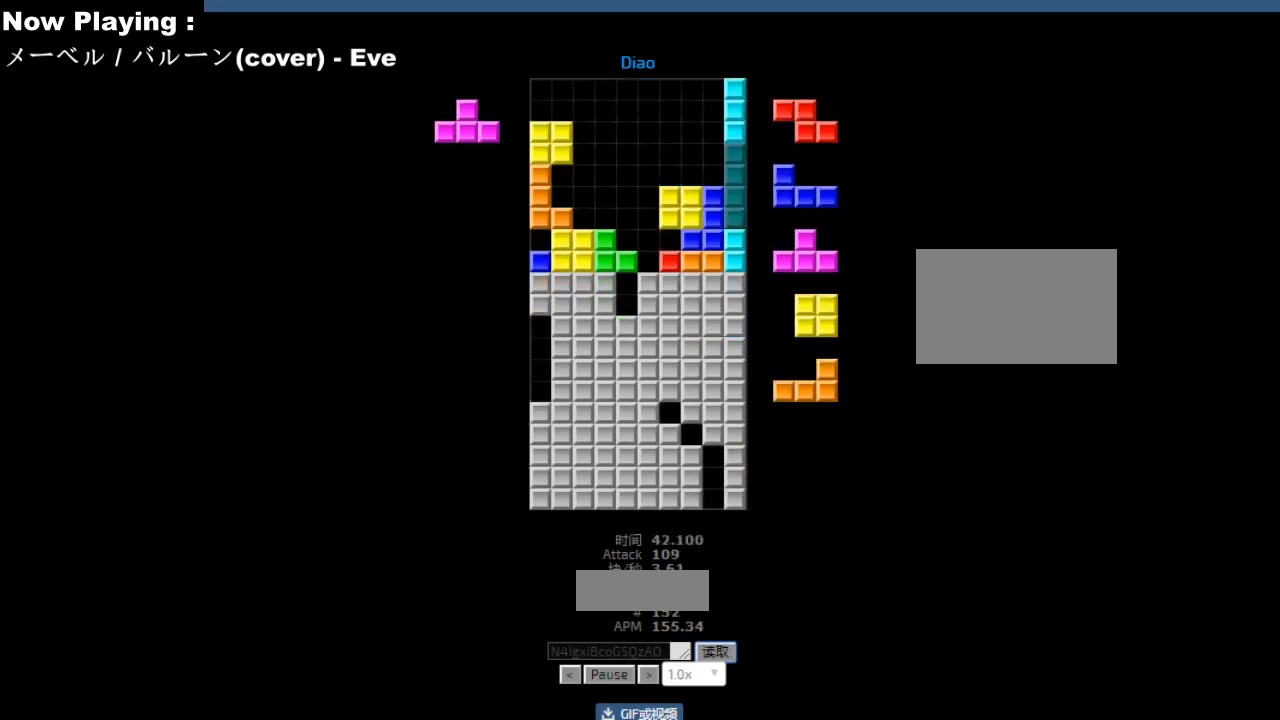
{"keys": [], "events": [[83, "hd", "down"], [117, "hd", "up"], [117, "hl", "down"], [133, "ccw", "down"], [133, "sd", "down"], [150, "hl", "up"], [167, "ccw", "up"], [167, "right", "down"], [167, "sd", "up"], [200, "right", "up"], [300, "ccw", "down"], [317, "sd", "down"], [333, "ccw", "up"], [333, "hd", "down"], [350, "sd", "up"], [367, "hd", "up"], [383, "hl", "down"], [417, "hl", "up"], [450, "sd", "down"], [483, "sd", "up"]]}
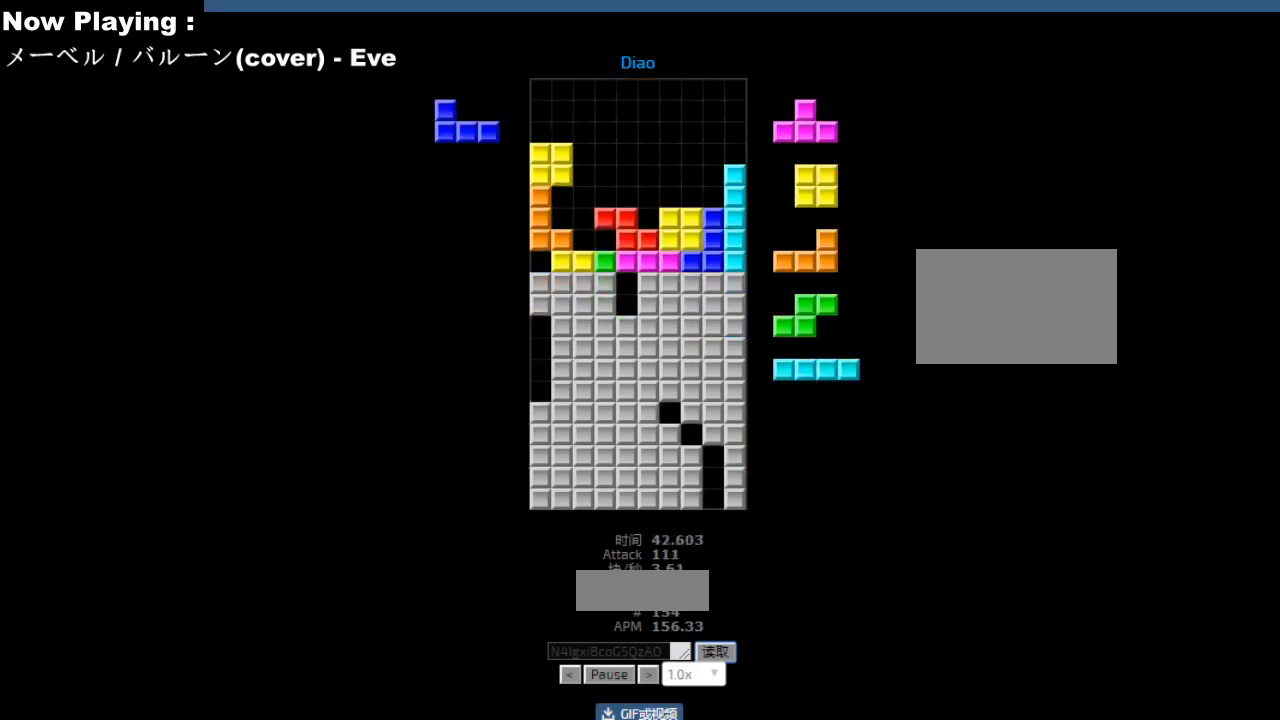
{"keys": [], "events": [[50, "left", "down"], [133, "left", "up"], [200, "sd", "down"], [217, "hd", "down"], [233, "sd", "up"], [250, "hd", "up"], [267, "hl", "down"], [283, "ccw", "down"], [300, "hl", "up"], [317, "ccw", "up"], [383, "left", "down"], [417, "left", "up"], [433, "ccw", "down"], [467, "ccw", "up"]]}
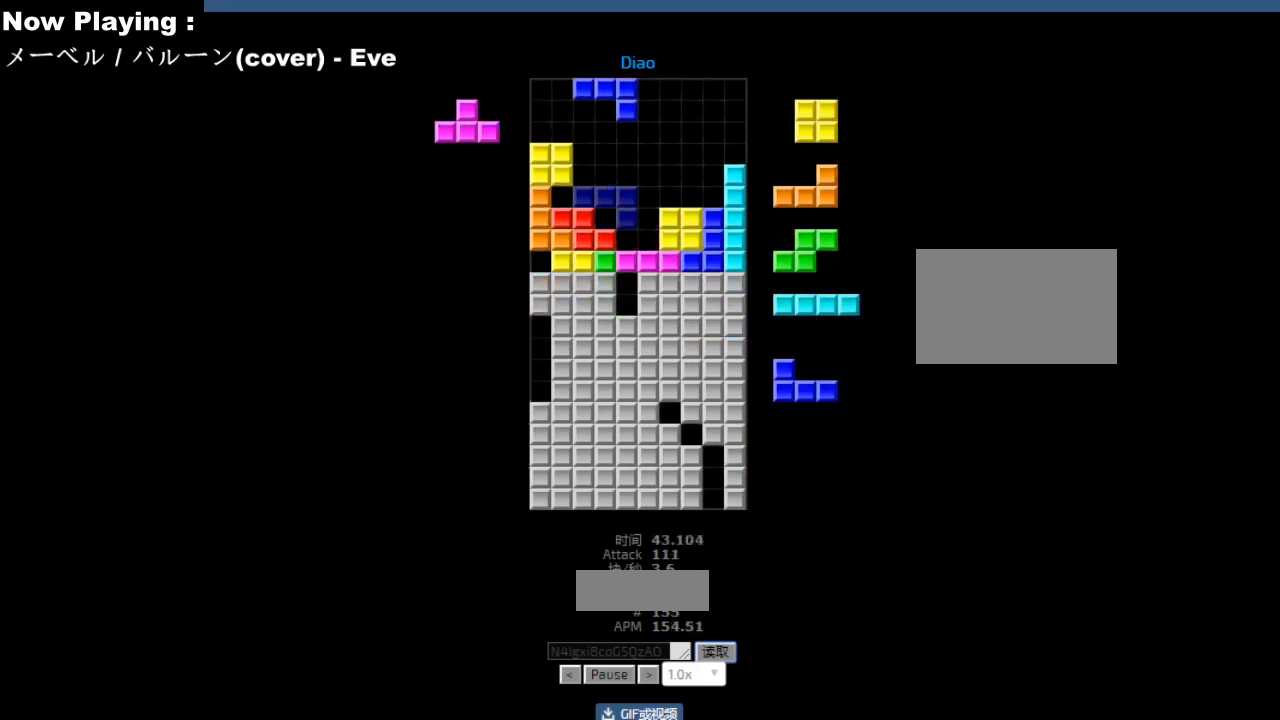
{"keys": ["left"], "events": [[200, "sd", "down"], [233, "sd", "up"], [317, "left", "down"], [350, "left", "up"], [367, "sd", "down"], [400, "sd", "up"], [450, "hd", "down"], [483, "hd", "up"], [483, "left", "down"]]}
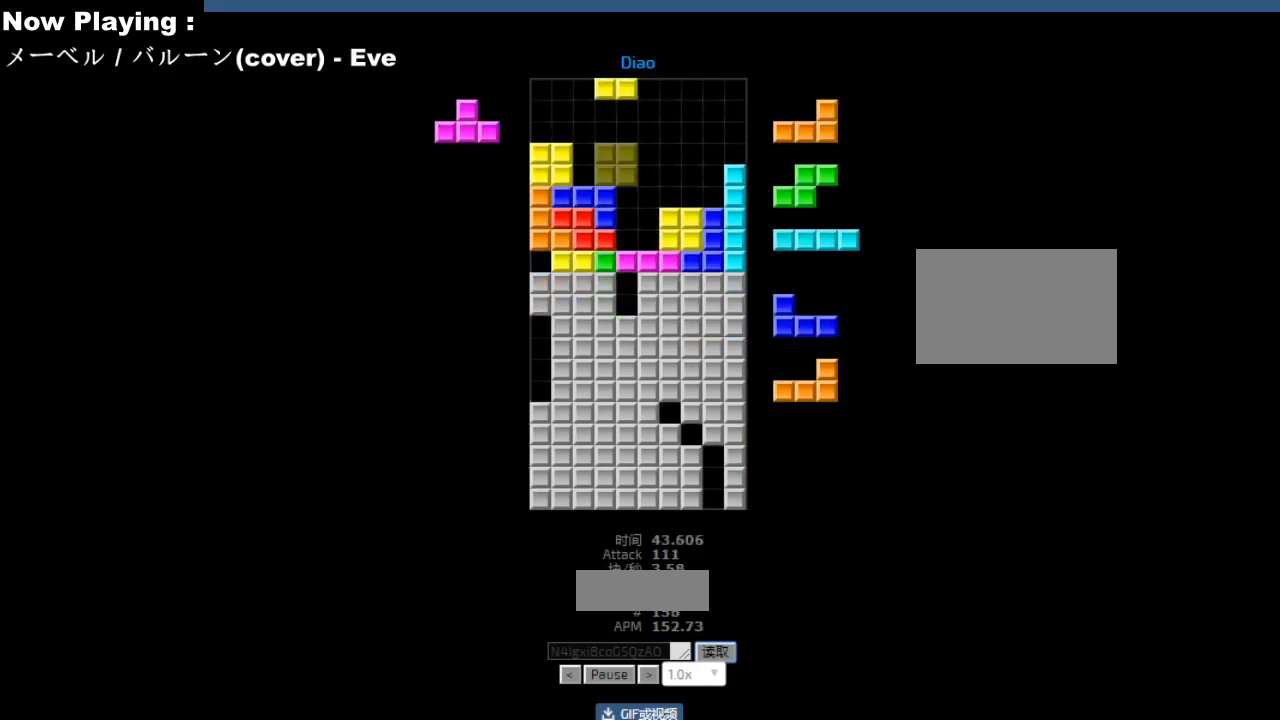
{"keys": [], "events": [[17, "left", "up"], [100, "left", "down"], [133, "left", "up"], [183, "hd", "down"], [217, "hd", "up"], [217, "right", "down"], [300, "right", "up"], [333, "left", "down"], [367, "left", "up"], [383, "hd", "down"], [417, "hd", "up"], [433, "hl", "down"], [450, "ccw", "down"], [467, "hl", "up"], [467, "right", "down"], [483, "ccw", "up"], [500, "right", "up"]]}
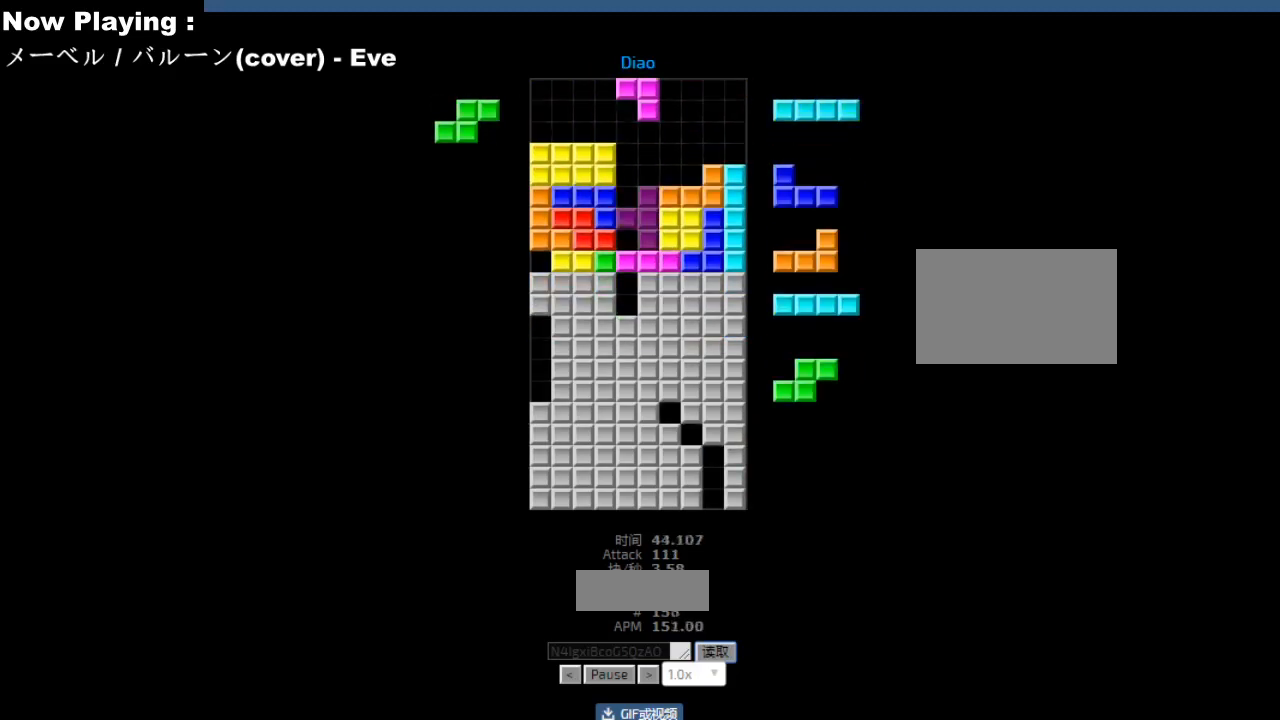
{"keys": ["right"], "events": [[100, "hd", "down"], [133, "hd", "up"], [150, "hl", "down"], [150, "right", "down"], [183, "hl", "up"], [233, "right", "up"], [267, "left", "down"], [300, "left", "up"], [333, "hd", "down"], [367, "hd", "up"], [383, "cw", "down"], [417, "cw", "up"], [450, "hd", "down"], [483, "hd", "up"], [500, "right", "down"]]}
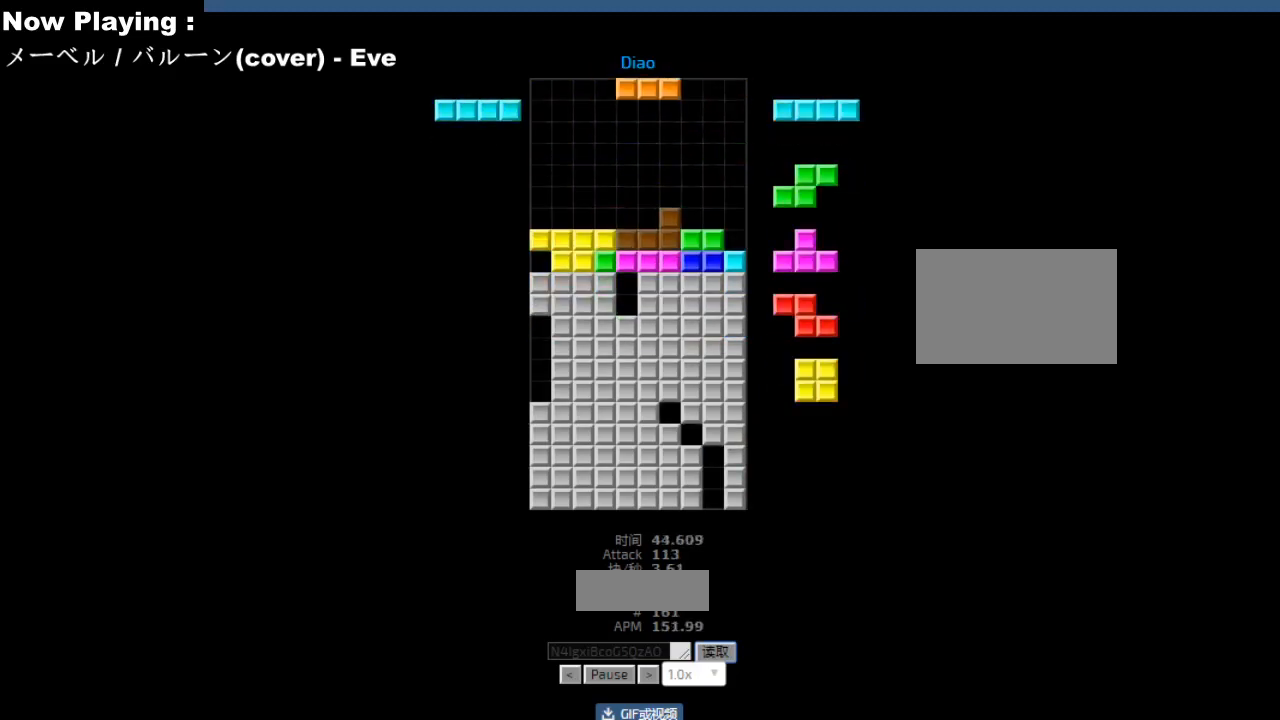
{"keys": [], "events": [[33, "right", "up"], [83, "hd", "down"], [117, "hd", "up"], [117, "right", "down"], [183, "cw", "down"], [217, "cw", "up"], [217, "right", "up"], [300, "hd", "down"], [333, "hd", "up"], [367, "hl", "down"], [400, "ccw", "down"], [400, "hl", "up"], [400, "left", "down"], [433, "ccw", "up"], [433, "left", "up"]]}
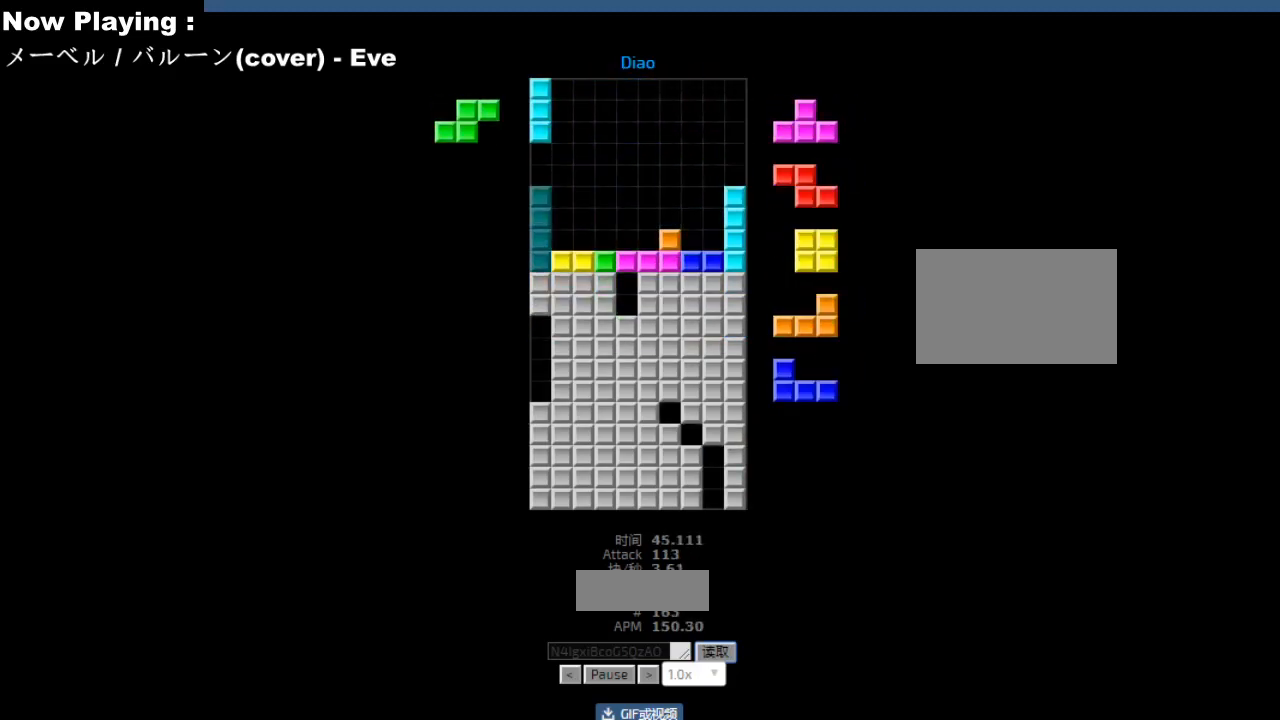
{"keys": ["hd", "right"], "events": [[33, "left", "down"], [117, "hd", "down"], [117, "left", "up"], [150, "hd", "up"], [167, "hl", "down"], [200, "hl", "up"], [267, "right", "down"], [283, "hd", "down"], [300, "right", "up"], [317, "hd", "up"], [317, "left", "down"], [333, "ccw", "down"], [350, "left", "up"], [367, "ccw", "up"], [467, "right", "down"], [483, "hd", "down"]]}
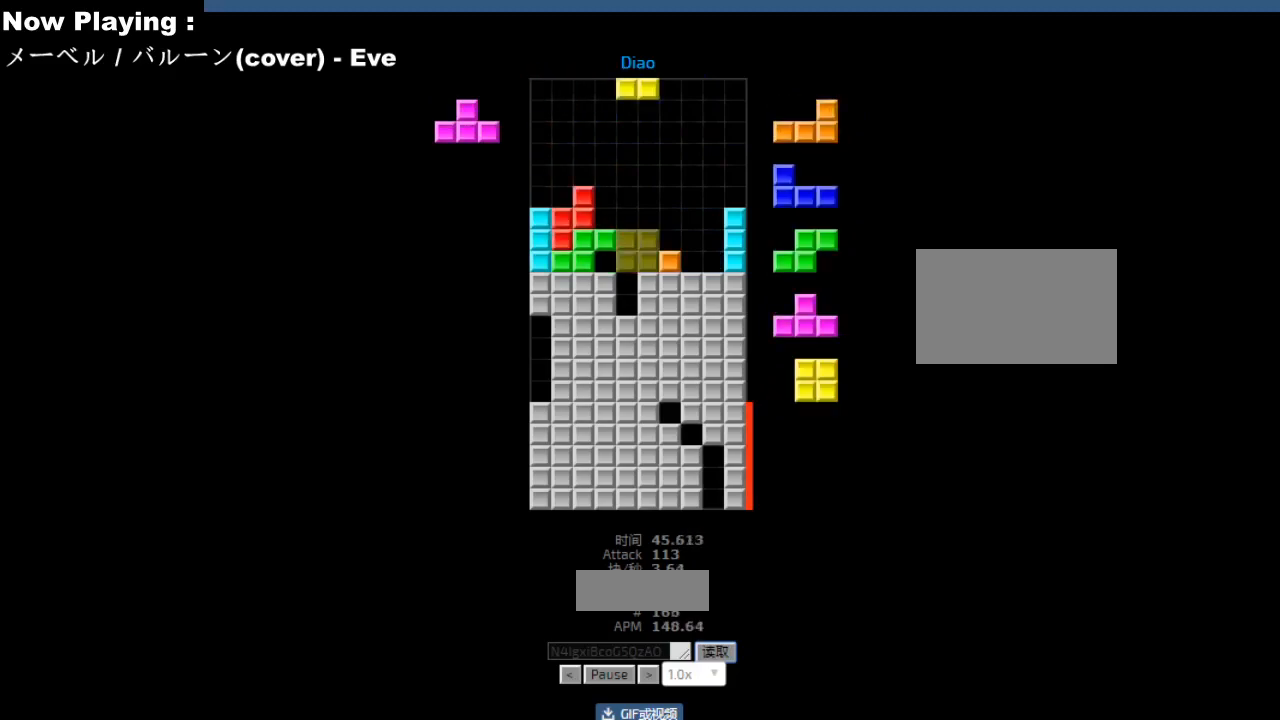
{"keys": [], "events": [[17, "hd", "up"], [33, "right", "up"], [117, "left", "down"], [150, "left", "up"], [167, "hd", "down"], [200, "hd", "up"], [200, "hl", "down"], [250, "hl", "up"], [250, "sd", "down"], [283, "cw", "down"], [283, "sd", "up"], [317, "cw", "up"], [433, "cw", "down"], [467, "cw", "up"]]}
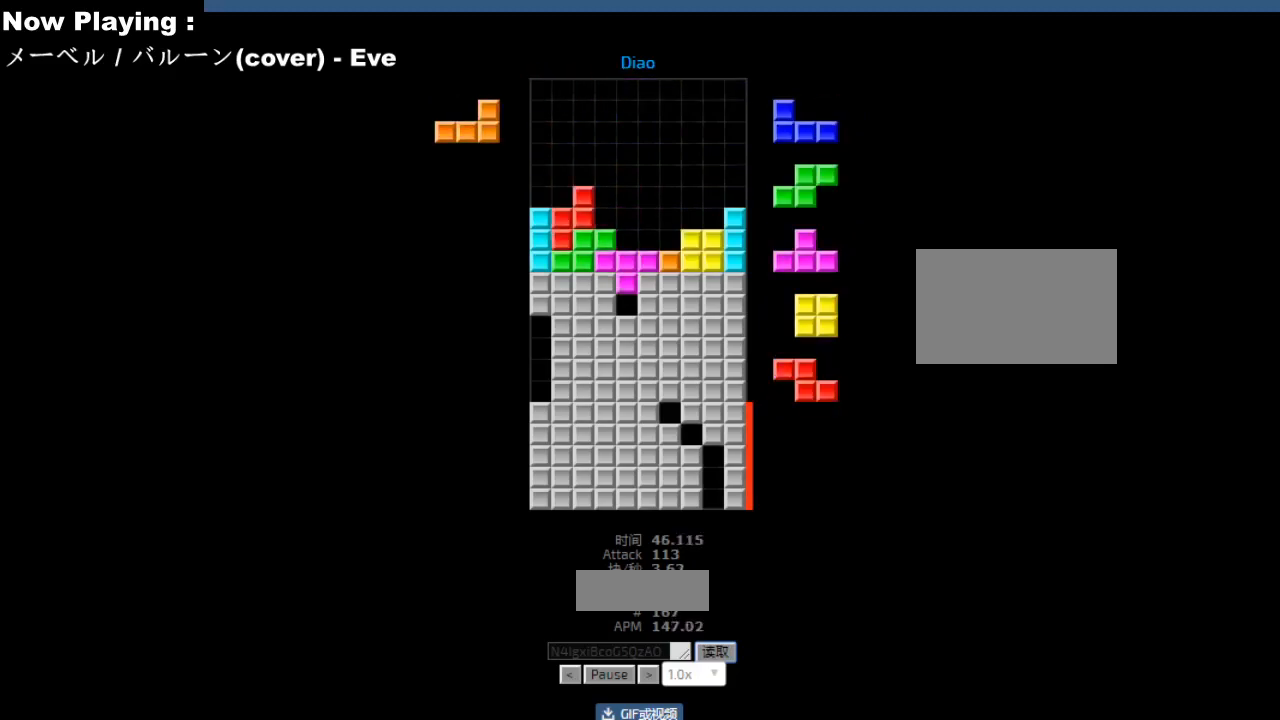
{"keys": ["hl"], "events": [[17, "sd", "down"], [50, "sd", "up"], [83, "hd", "down"], [100, "hd", "up"], [100, "hl", "down"], [117, "right", "down"], [133, "hl", "up"], [150, "right", "up"], [217, "hd", "down"], [250, "hd", "up"], [283, "right", "down"], [367, "right", "up"], [467, "hd", "down"], [483, "hd", "up"], [483, "hl", "down"]]}
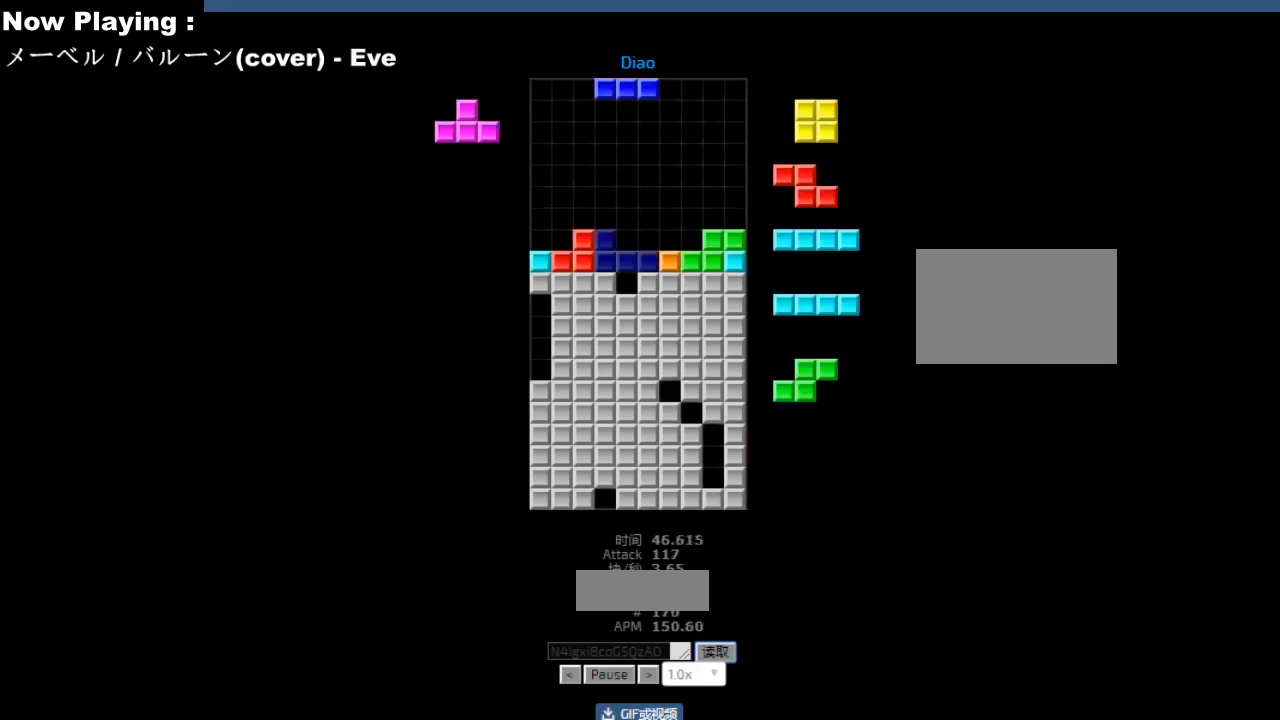
{"keys": ["sd"], "events": [[33, "hl", "up"], [33, "right", "down"], [50, "right", "up"], [133, "right", "down"], [183, "right", "up"], [217, "hd", "down"], [250, "hd", "up"], [250, "hl", "down"], [283, "ccw", "down"], [283, "hl", "up"], [283, "sd", "down"], [300, "ccw", "up"], [300, "sd", "up"], [417, "ccw", "down"], [433, "ccw", "up"], [483, "sd", "down"]]}
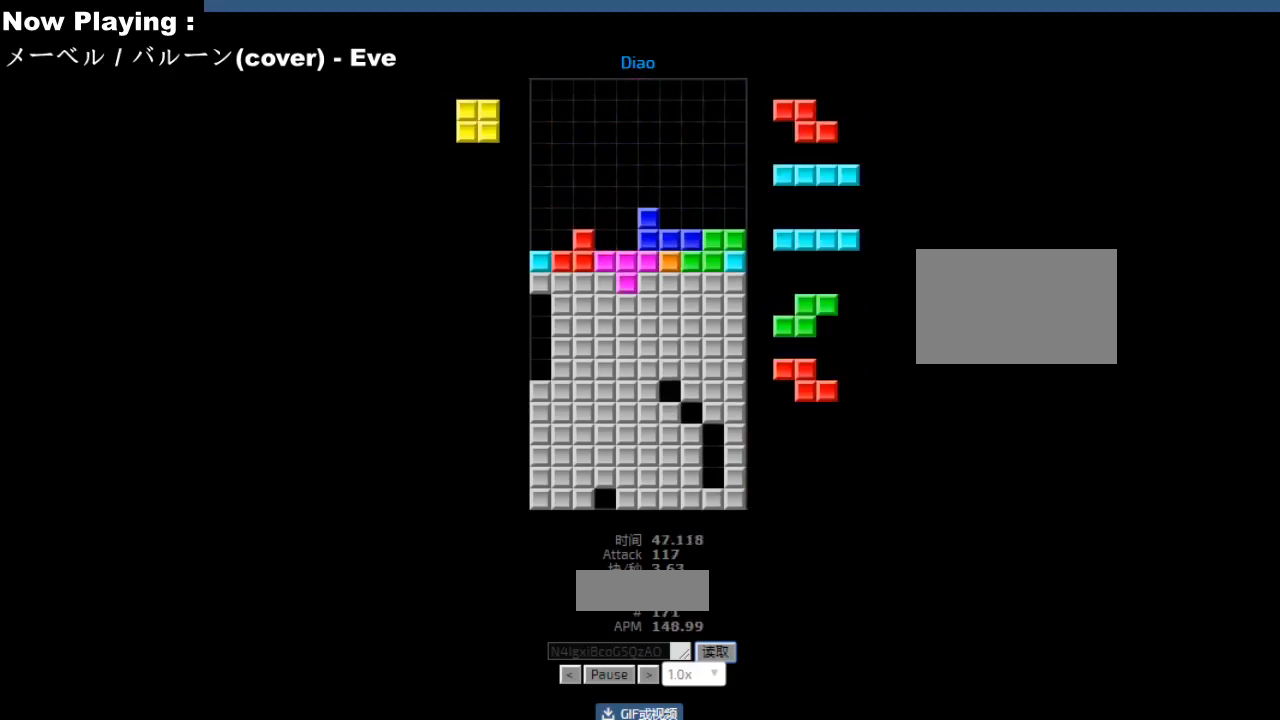
{"keys": [], "events": [[17, "hd", "down"], [17, "sd", "up"], [50, "hd", "up"], [83, "hl", "down"], [117, "hl", "up"], [133, "left", "down"], [167, "left", "up"], [200, "hd", "down"], [233, "hd", "up"], [233, "hl", "down"], [267, "hl", "up"], [350, "left", "down"], [433, "left", "up"]]}
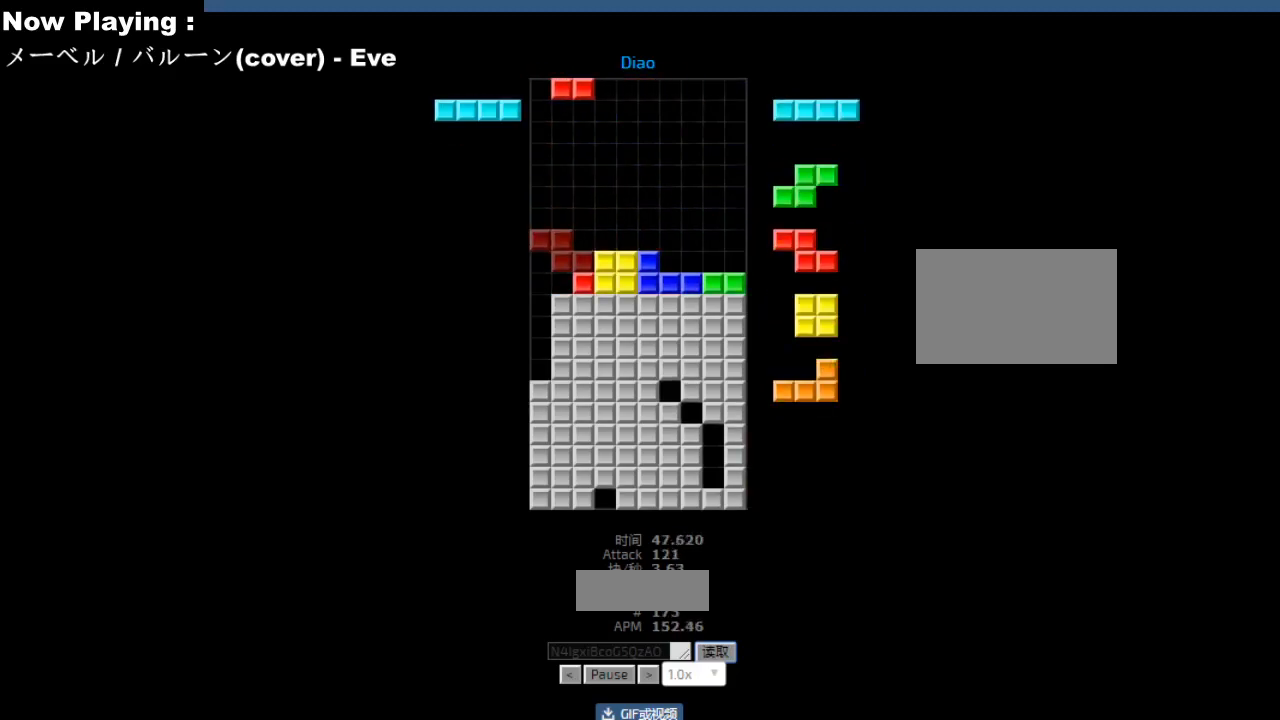
{"keys": [], "events": [[300, "ccw", "down"], [333, "ccw", "up"], [383, "right", "down"], [417, "right", "up"]]}
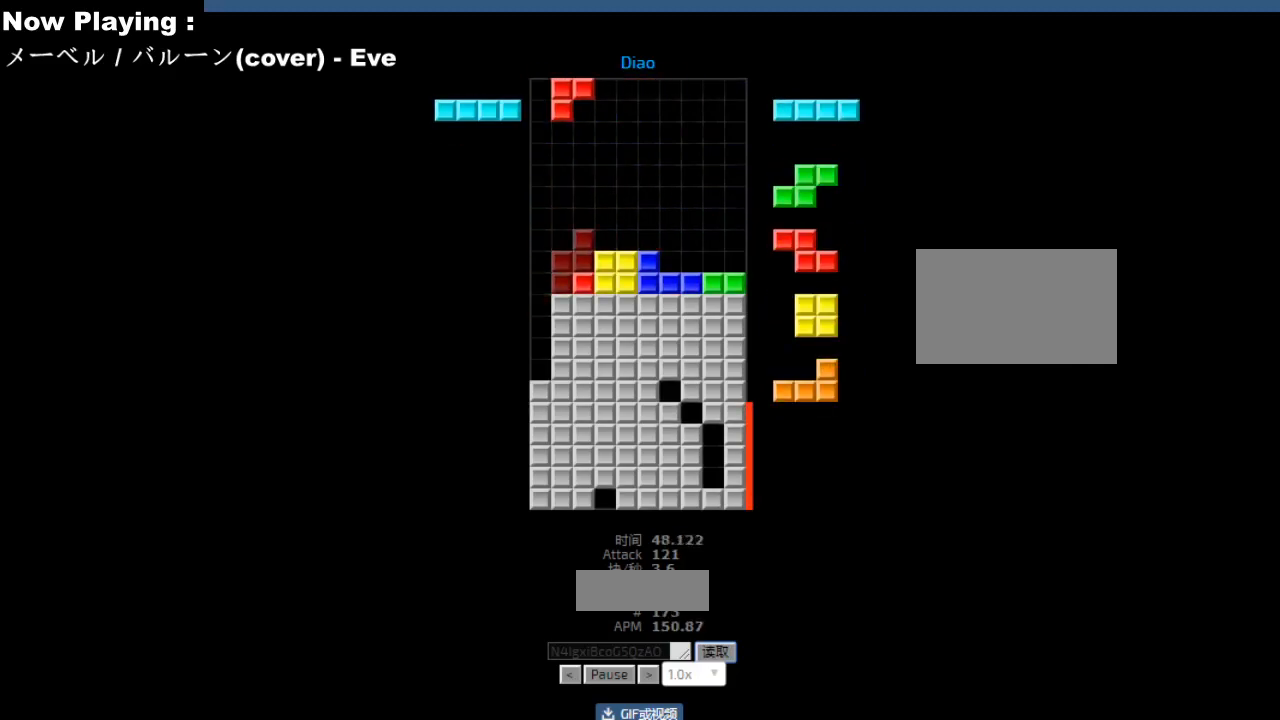
{"keys": ["ccw"], "events": [[217, "hd", "down"], [250, "ccw", "down"], [250, "hd", "up"], [283, "ccw", "up"], [283, "left", "down"], [367, "left", "up"], [383, "left", "down"], [417, "hd", "down"], [417, "left", "up"], [450, "hd", "up"], [450, "hl", "down"], [483, "ccw", "down"], [483, "hl", "up"]]}
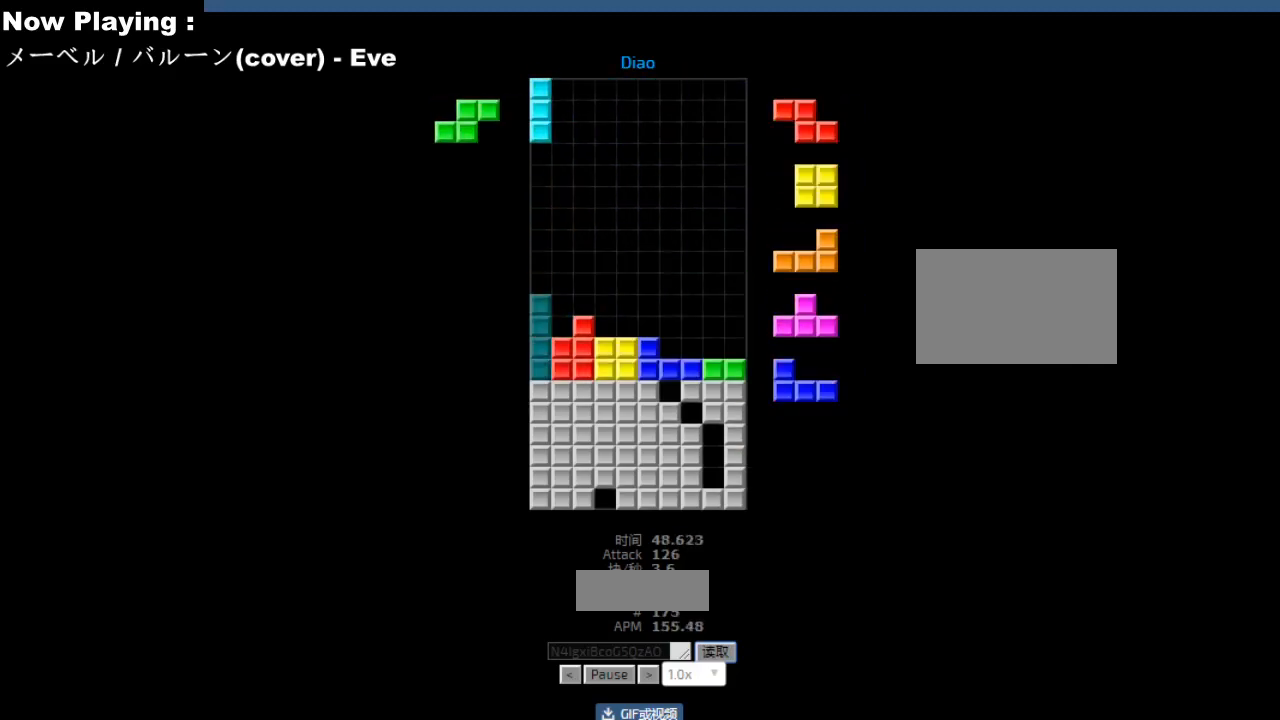
{"keys": ["left"], "events": [[17, "ccw", "up"], [17, "left", "down"], [100, "hd", "down"], [100, "left", "up"], [133, "hd", "up"], [167, "ccw", "down"], [200, "ccw", "up"], [267, "right", "down"], [300, "right", "up"], [400, "hd", "down"], [433, "hd", "up"], [467, "left", "down"]]}
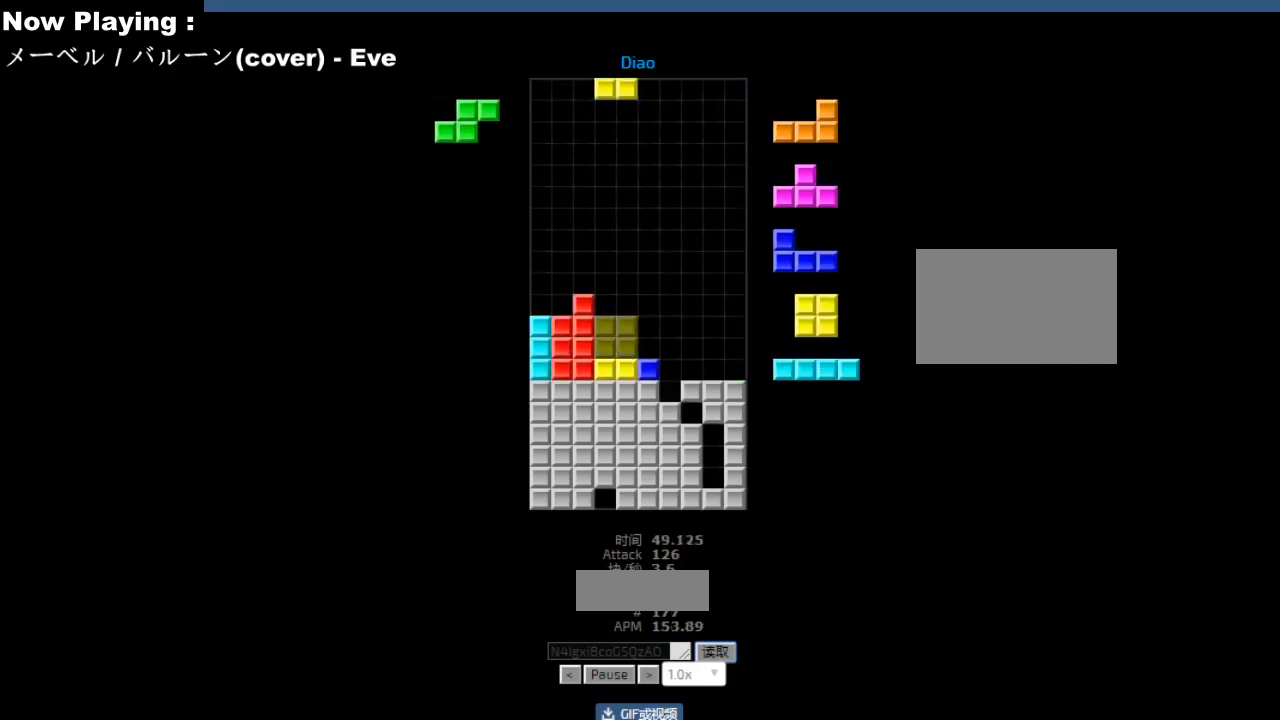
{"keys": [], "events": [[50, "left", "up"], [133, "hd", "down"], [167, "hd", "up"], [183, "right", "down"], [267, "right", "up"], [283, "right", "down"], [317, "hd", "down"], [317, "right", "up"], [350, "hd", "up"], [350, "hl", "down"], [383, "hl", "up"], [433, "hd", "down"], [467, "hd", "up"]]}
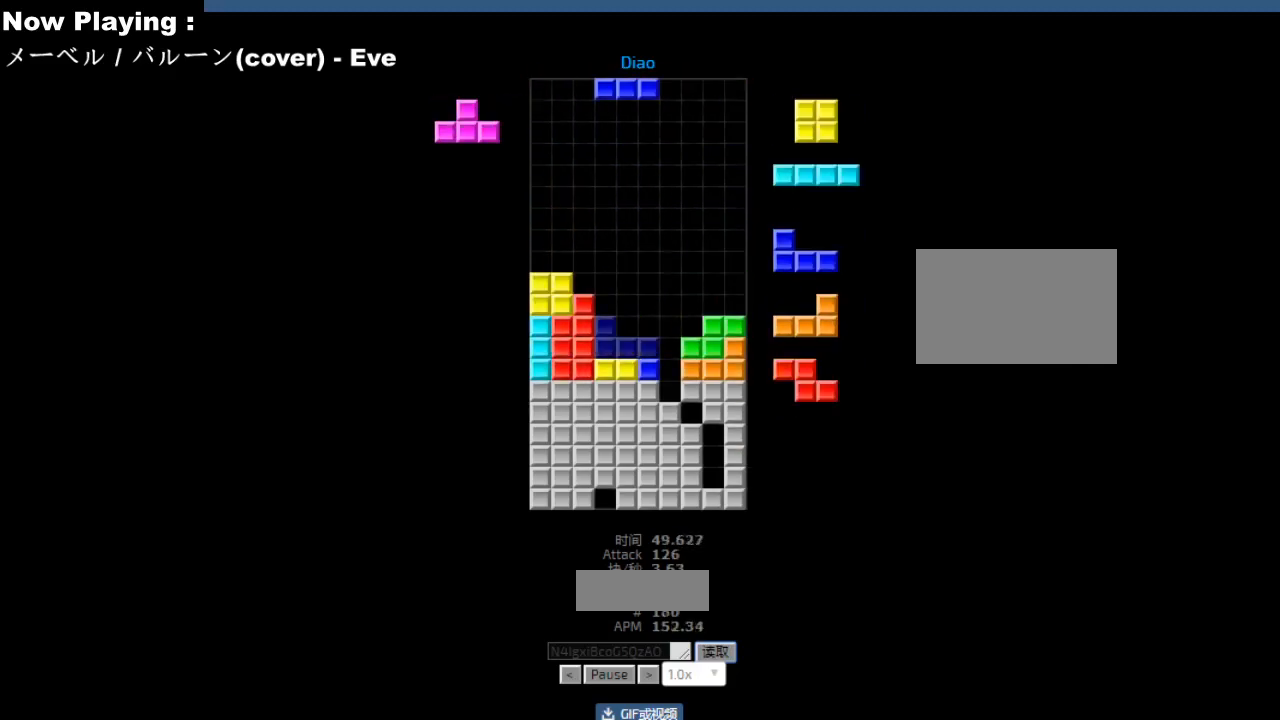
{"keys": [], "events": [[50, "hd", "down"], [83, "hd", "up"], [167, "hd", "down"], [200, "hd", "up"], [300, "hl", "down"], [333, "hl", "up"], [367, "cw", "down"], [367, "left", "down"], [400, "cw", "up"], [400, "left", "up"], [467, "cw", "down"], [500, "cw", "up"]]}
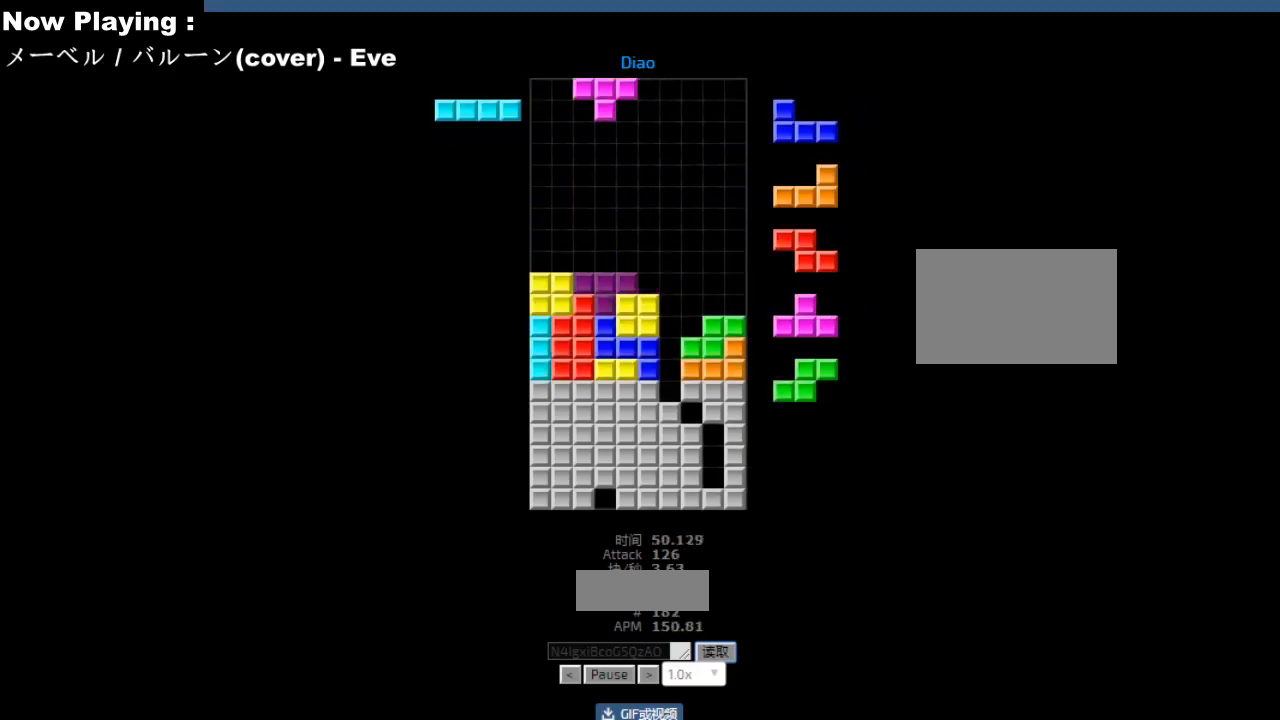
{"keys": ["hd"], "events": [[67, "hd", "down"], [100, "hd", "up"], [117, "left", "down"], [200, "left", "up"], [267, "hd", "down"], [300, "hd", "up"], [300, "right", "down"], [317, "cw", "down"], [333, "right", "up"], [350, "cw", "up"], [417, "cw", "down"], [417, "right", "down"], [450, "cw", "up"], [500, "hd", "down"], [500, "right", "up"]]}
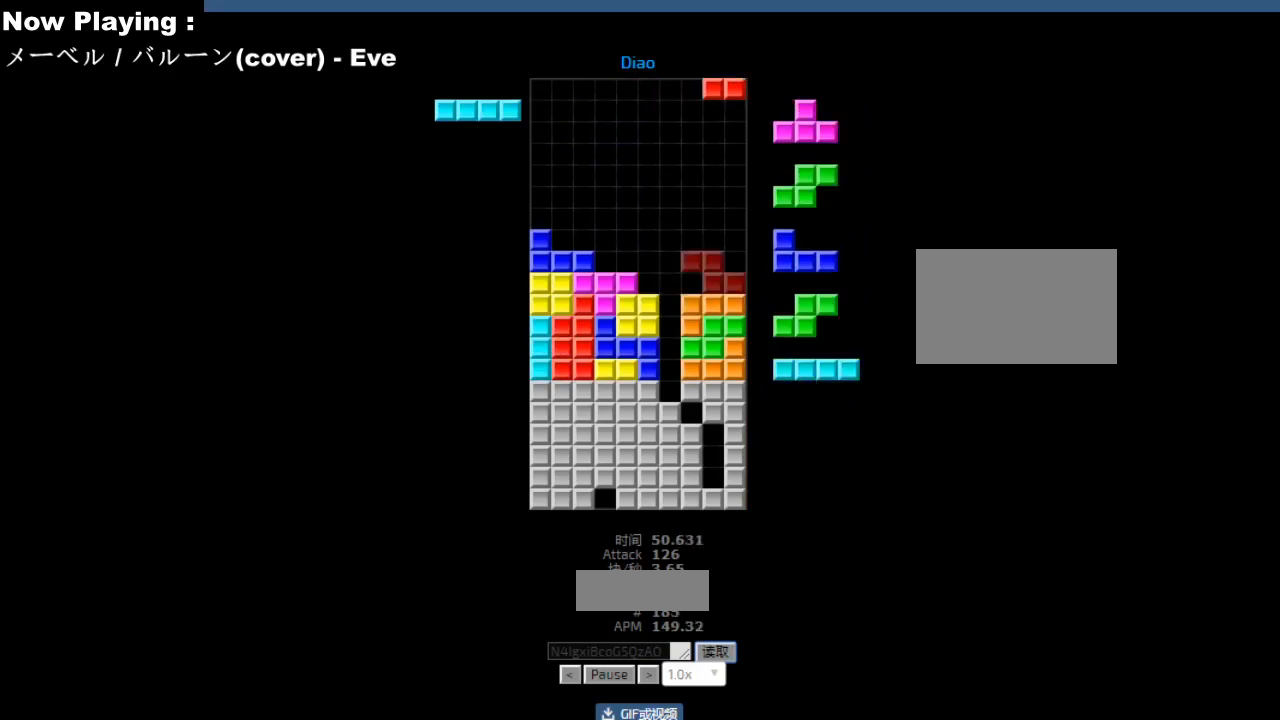
{"keys": ["cw", "right"], "events": [[33, "hd", "up"], [133, "hd", "down"], [167, "hd", "up"], [167, "sd", "down"], [200, "ccw", "down"], [200, "right", "down"], [200, "sd", "up"], [233, "ccw", "up"], [233, "right", "up"], [283, "right", "down"], [317, "right", "up"], [383, "ccw", "down"], [400, "sd", "down"], [433, "ccw", "up"], [433, "hd", "down"], [433, "sd", "up"], [450, "hd", "up"], [450, "hl", "down"], [483, "hl", "up"], [483, "right", "down"], [500, "cw", "down"]]}